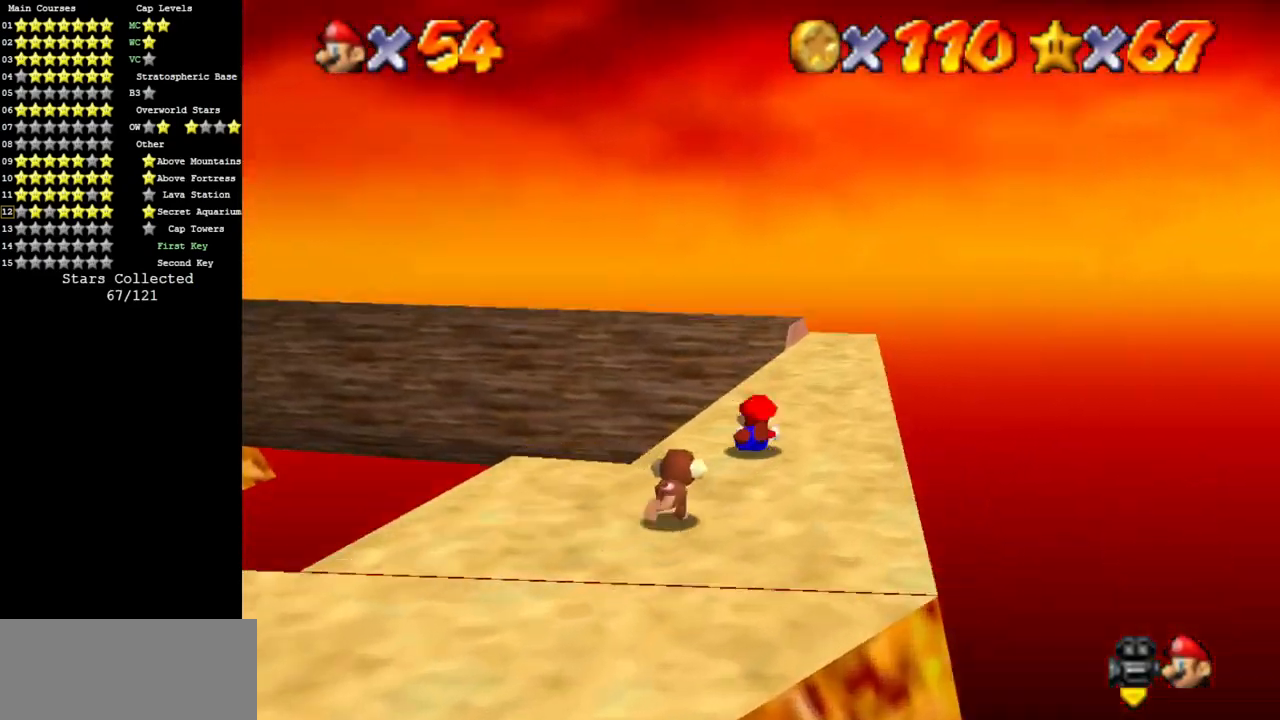
Gameplay with a controller (Nintendo layout); each line is a JSON object with the inputs held at the frame after it. "events" lists button and stick changes between this image and that frame as [ms after this image, input, new state], when the widget could be followed in between. Not read: L3 R3 other_buttons.
{"buttons": [], "left_stick": "up-right", "events": [[67, "A", "down"], [117, "left_stick", "up-right"], [150, "A", "up"], [250, "C_DOWN", "down"], [250, "C_RIGHT", "down"], [367, "C_DOWN", "up"], [401, "C_RIGHT", "up"]]}
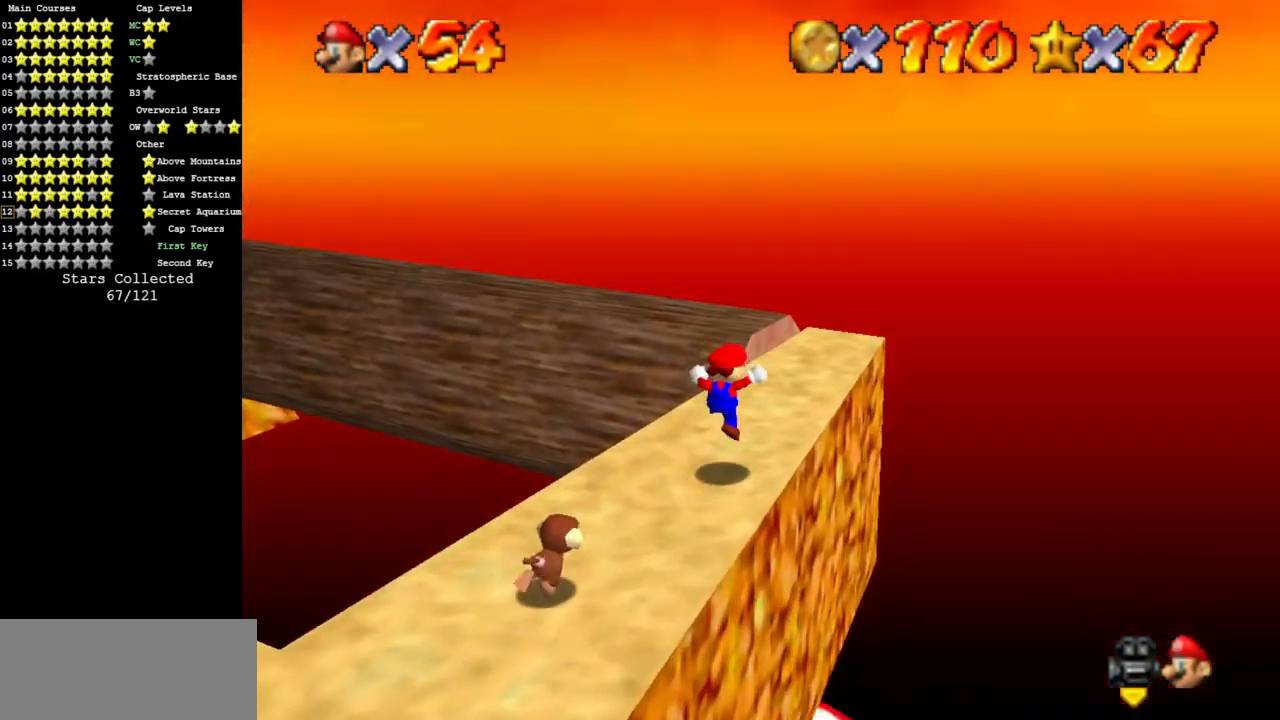
{"buttons": ["B"], "left_stick": "up", "events": [[33, "C_DOWN", "down"], [33, "C_RIGHT", "down"], [33, "left_stick", "up"], [116, "C_DOWN", "up"], [116, "C_RIGHT", "up"], [267, "A", "down"], [367, "A", "up"], [467, "B", "down"]]}
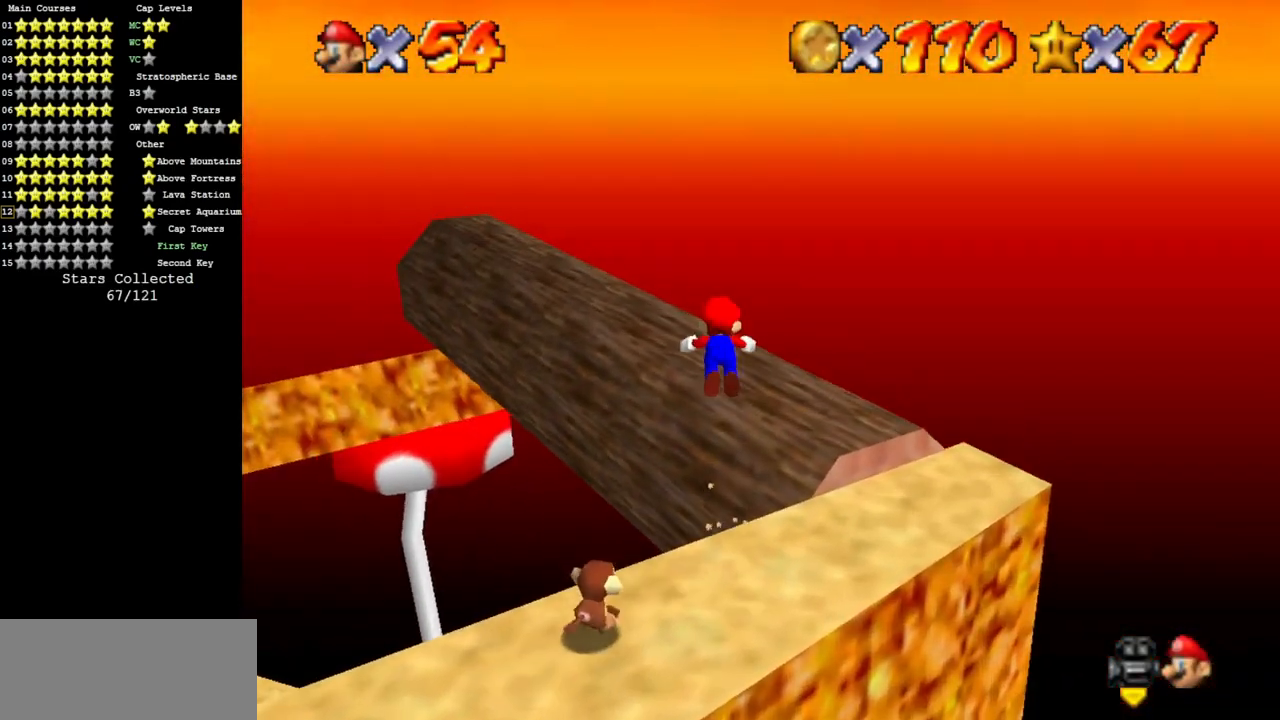
{"buttons": [], "left_stick": "up-left", "events": [[50, "left_stick", "up-left"], [84, "B", "up"], [167, "C_DOWN", "down"], [167, "C_RIGHT", "down"], [300, "C_DOWN", "up"], [300, "C_RIGHT", "up"], [367, "A", "down"], [451, "A", "up"]]}
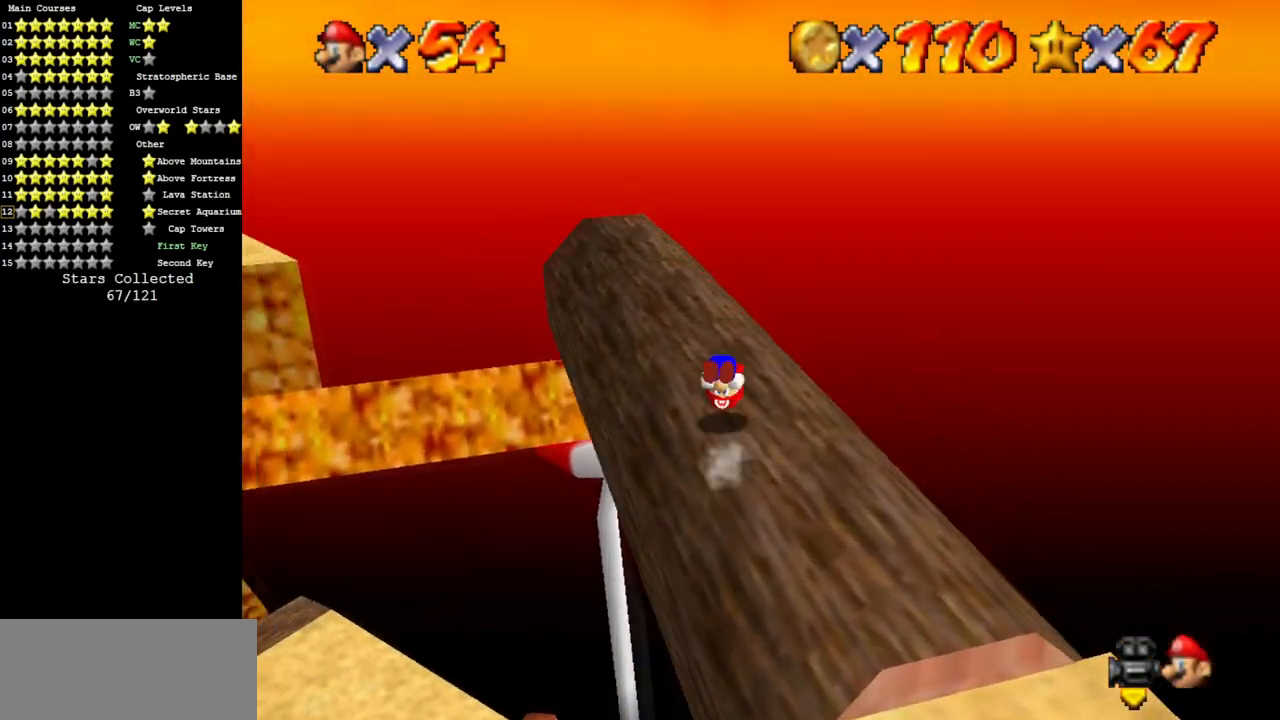
{"buttons": ["C_DOWN", "C_RIGHT"], "left_stick": "up", "events": [[100, "C_DOWN", "down"], [100, "C_RIGHT", "down"], [100, "left_stick", "up"], [183, "C_DOWN", "up"], [183, "C_RIGHT", "up"], [283, "C_DOWN", "down"], [283, "C_RIGHT", "down"], [400, "C_RIGHT", "up"], [433, "C_DOWN", "up"], [500, "C_DOWN", "down"], [500, "C_RIGHT", "down"]]}
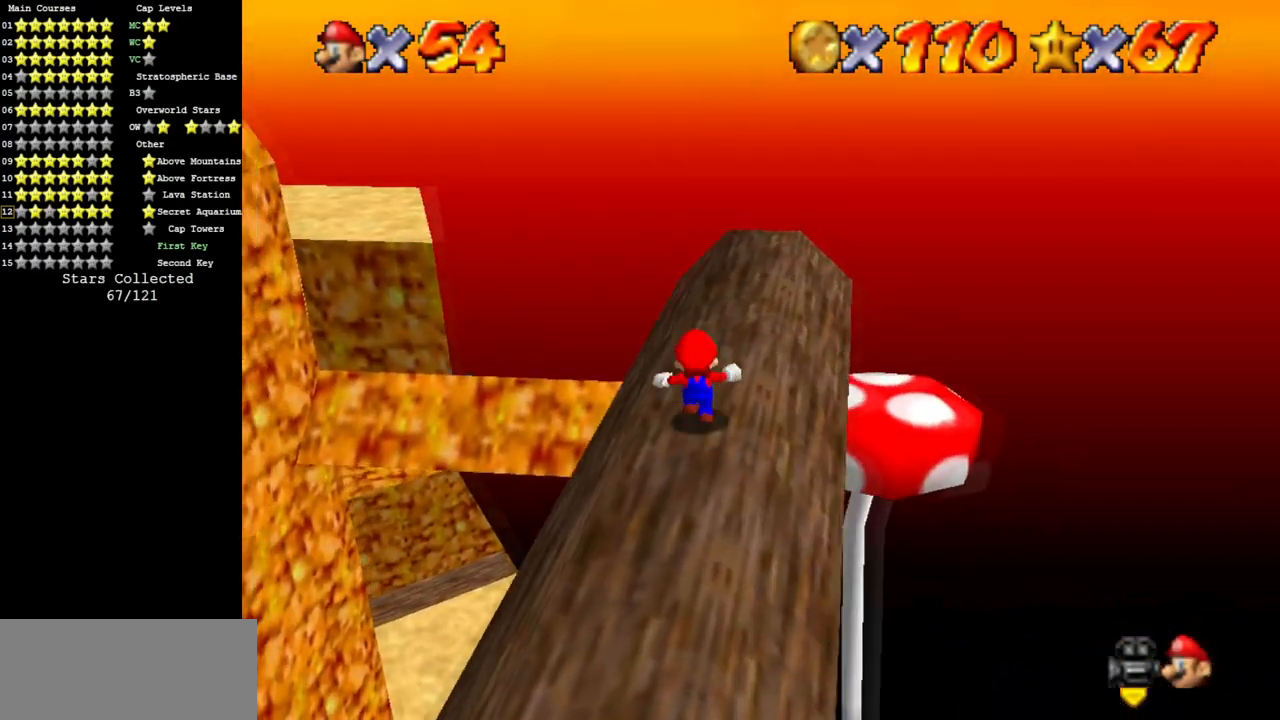
{"buttons": ["A", "Z"], "left_stick": "up", "events": [[117, "C_DOWN", "up"], [117, "C_RIGHT", "up"], [217, "C_DOWN", "down"], [217, "C_RIGHT", "down"], [351, "C_DOWN", "up"], [384, "C_RIGHT", "up"], [401, "Z", "down"], [467, "A", "down"]]}
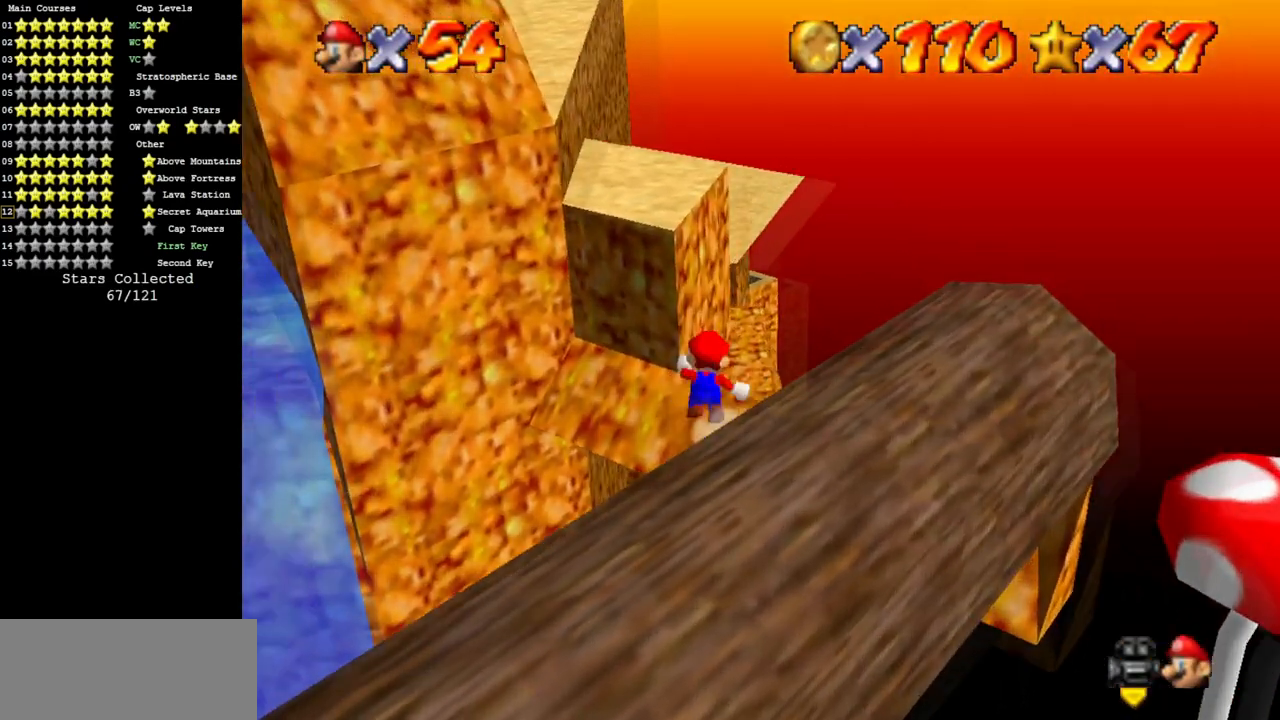
{"buttons": ["C_DOWN", "C_RIGHT"], "left_stick": "down", "events": [[83, "A", "up"], [83, "Z", "up"], [267, "C_DOWN", "down"], [267, "C_RIGHT", "down"], [334, "C_DOWN", "up"], [334, "C_RIGHT", "up"], [367, "left_stick", "right"], [450, "C_DOWN", "down"], [450, "C_RIGHT", "down"], [450, "left_stick", "down"]]}
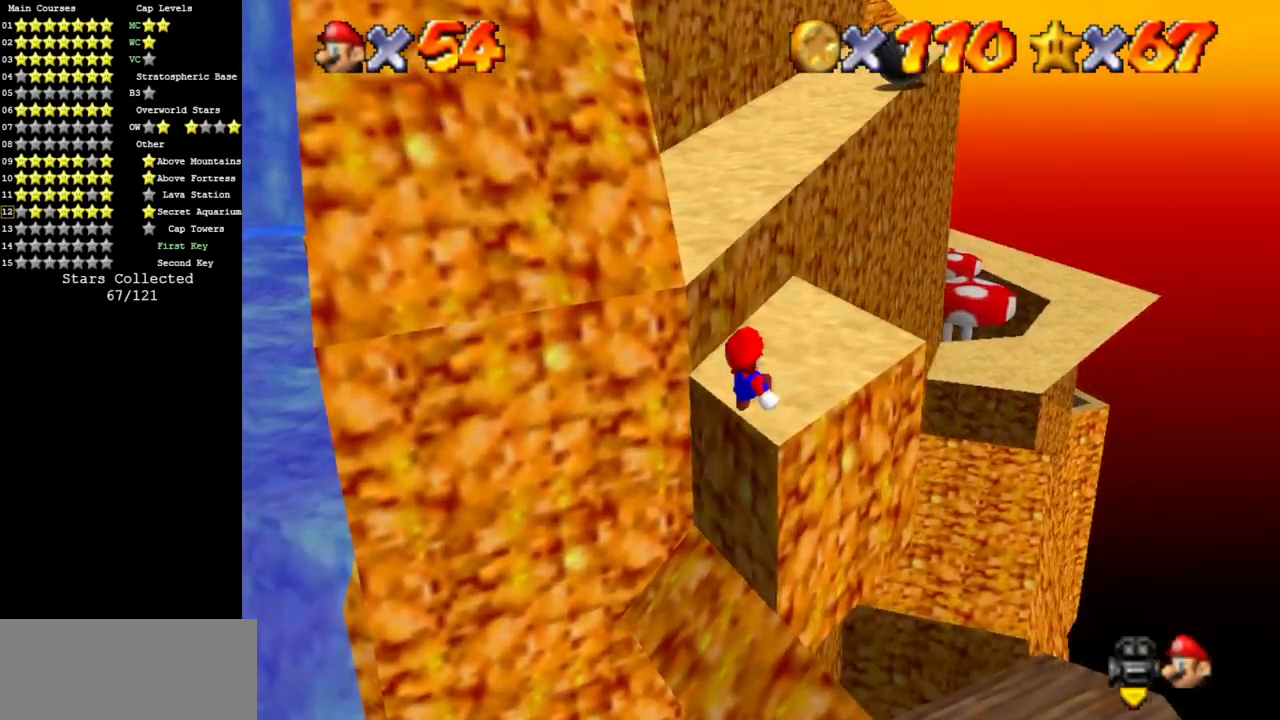
{"buttons": ["C_DOWN", "C_RIGHT"], "left_stick": "up-left", "events": [[84, "C_DOWN", "up"], [84, "C_RIGHT", "up"], [201, "C_DOWN", "down"], [201, "C_RIGHT", "down"], [267, "left_stick", "left"], [334, "C_DOWN", "up"], [334, "C_RIGHT", "up"], [418, "C_DOWN", "down"], [418, "C_RIGHT", "down"], [484, "left_stick", "up-left"]]}
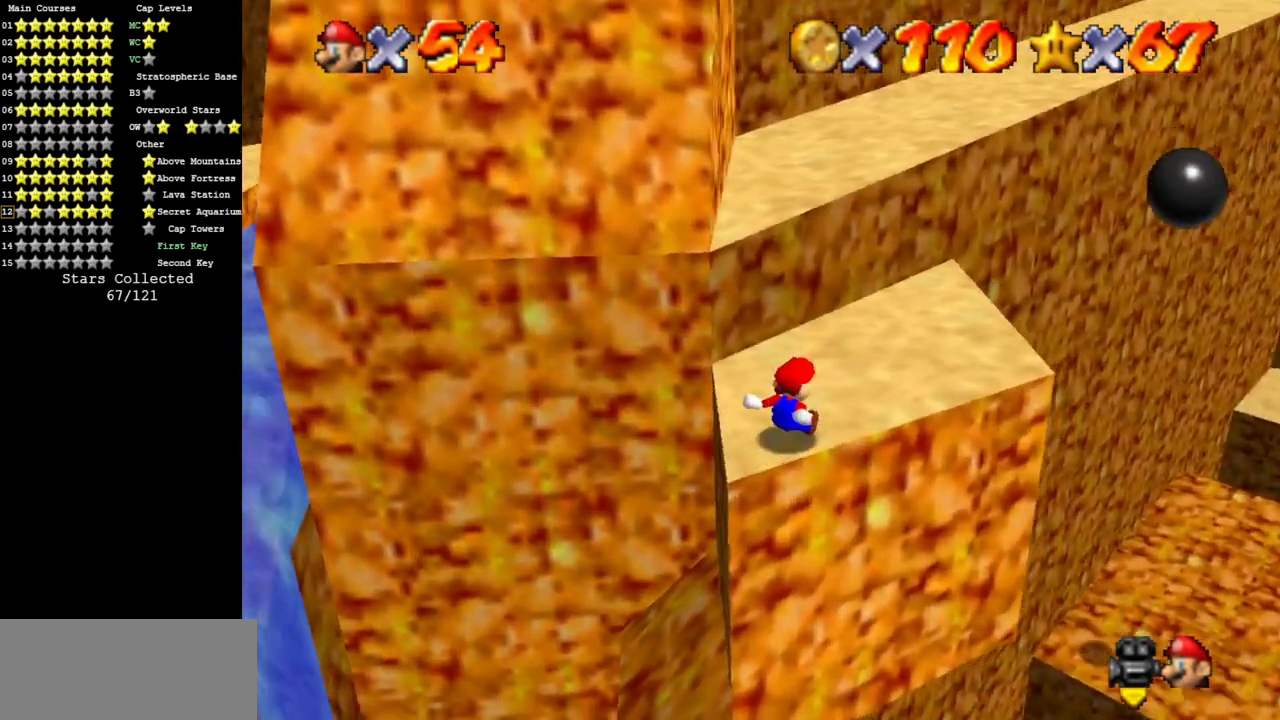
{"buttons": [], "left_stick": "down-left", "events": [[50, "C_DOWN", "up"], [50, "C_RIGHT", "up"], [234, "left_stick", "down-left"]]}
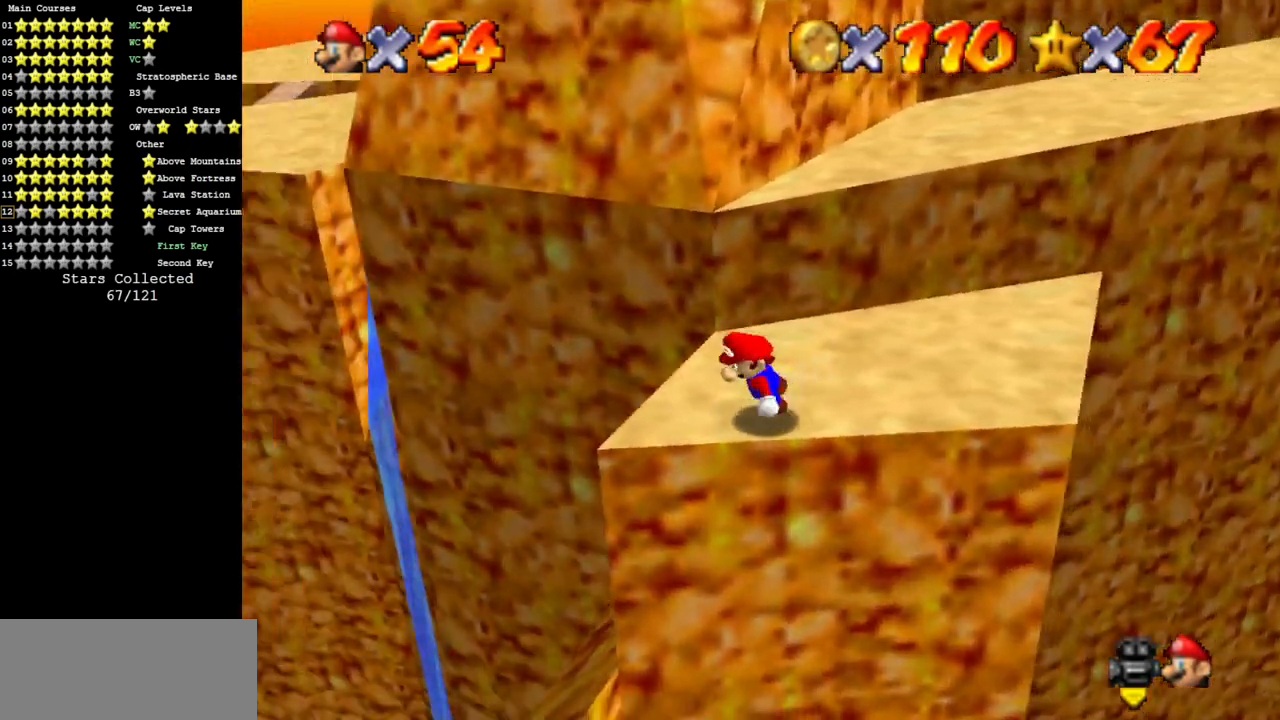
{"buttons": ["A"], "left_stick": "up", "events": [[66, "left_stick", "up"], [133, "A", "down"]]}
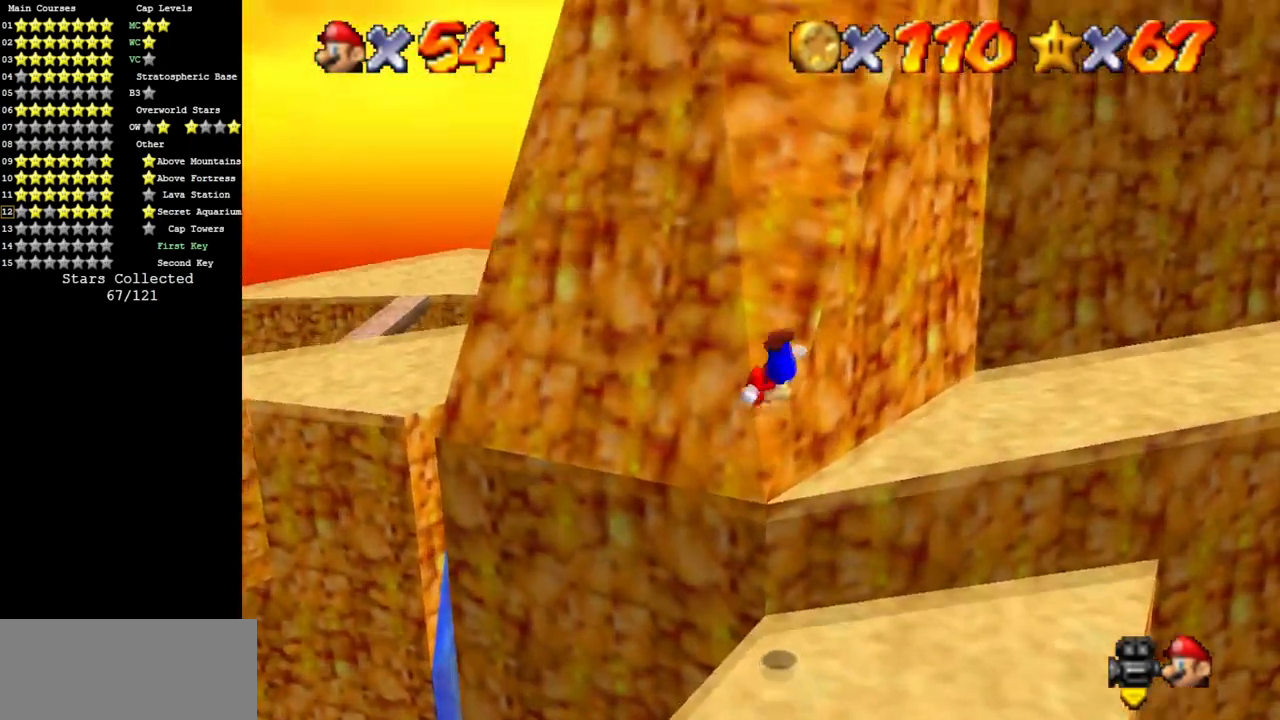
{"buttons": ["A"], "left_stick": "up", "events": []}